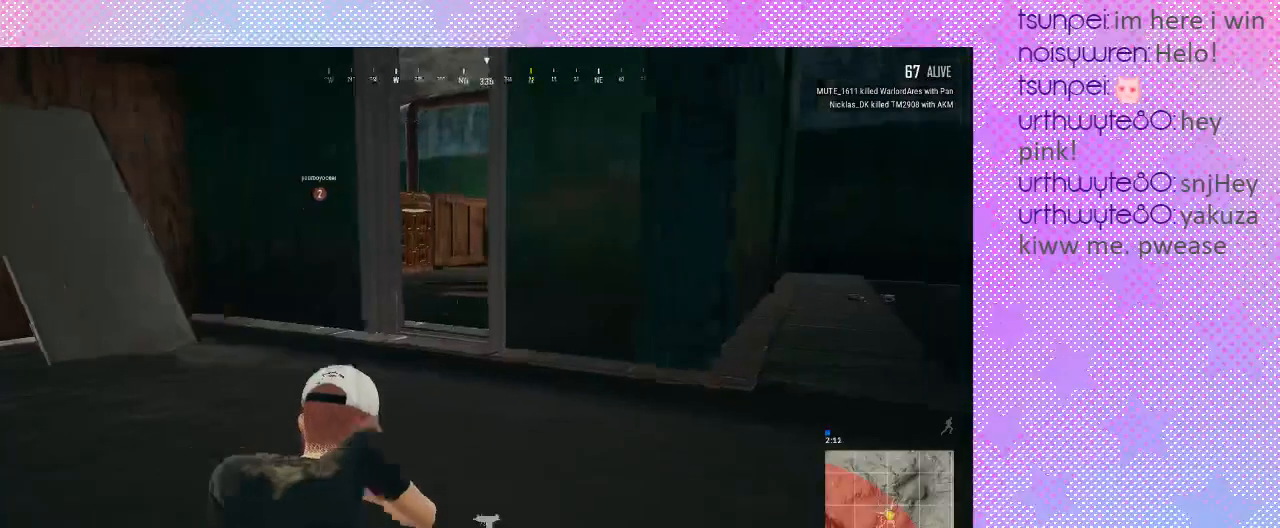
Gameplay with keyboard and mouse; each line is a JSON object with the keys and mouse buttons held at the frame after it. "events" lists presses ("down") and releases ("up") of ".", "/", "0", "1", "2", "3", "4", "5", "6", "7", "8", "9", "a", "alt_l", "alt_r", "b", "backslash", "backspace", "c", "caps_lock", "comma", "ctrl_l", "ctrl_r", "d", "e", "equals", "f", "g", "h", "i", "j", "k", "l", "lbracket", "m", "minus", "n", "o", "p", "q", "quote", "r", "rbracket", "return", "s", "semicolon", "shift_l", "shift_r", "space", "super", "t", "tab", "u", "v", "w", "x", "y", "z", "mouse_left", "mouse_wheel" and "mouse_right" between this image and that frame as [ms after this image, input, new state], when the widget could be followed in between. "mouse_left", "mouse_wheel", "mouse_right" = the "left", "wheel", "right" buttons of the "mouse" list. No other keys are recorded. "wheel" means that the mouse wheel is clicked or scrolled. Mouse movement is not recorded.
{"keys": ["w"], "mouse": [], "events": [[67, "w", "down"]]}
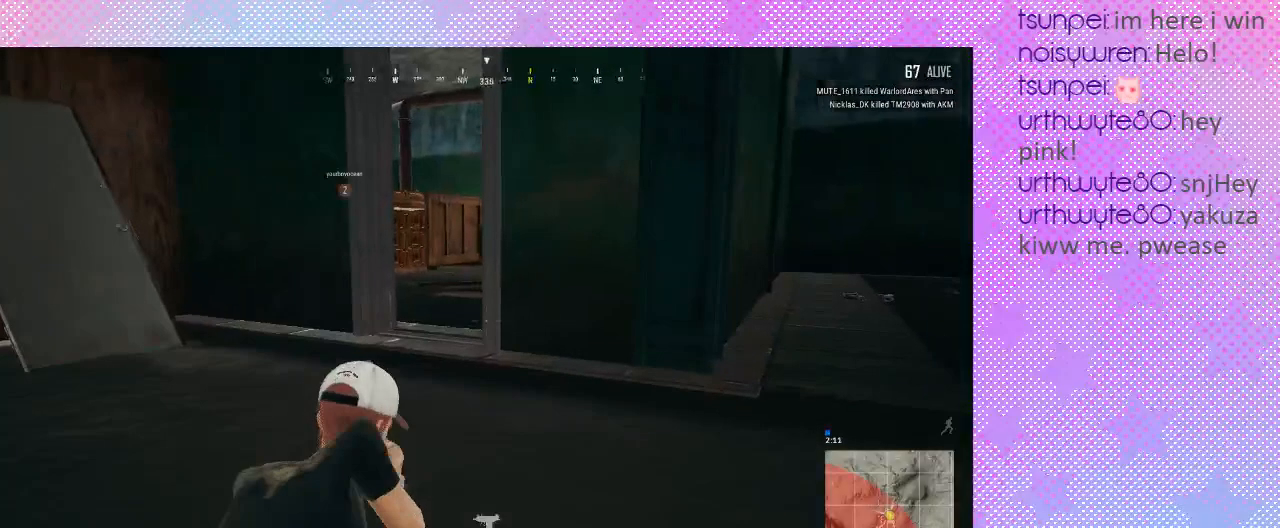
{"keys": ["d", "s"], "mouse": [], "events": [[433, "d", "down"], [433, "s", "down"], [433, "w", "up"]]}
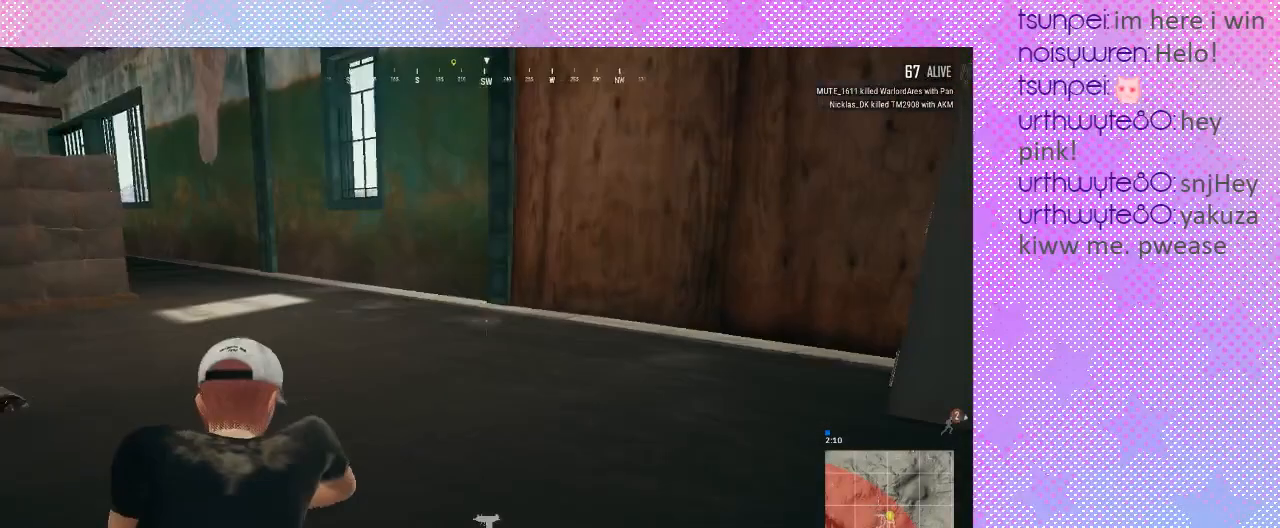
{"keys": ["d", "s"], "mouse": [], "events": []}
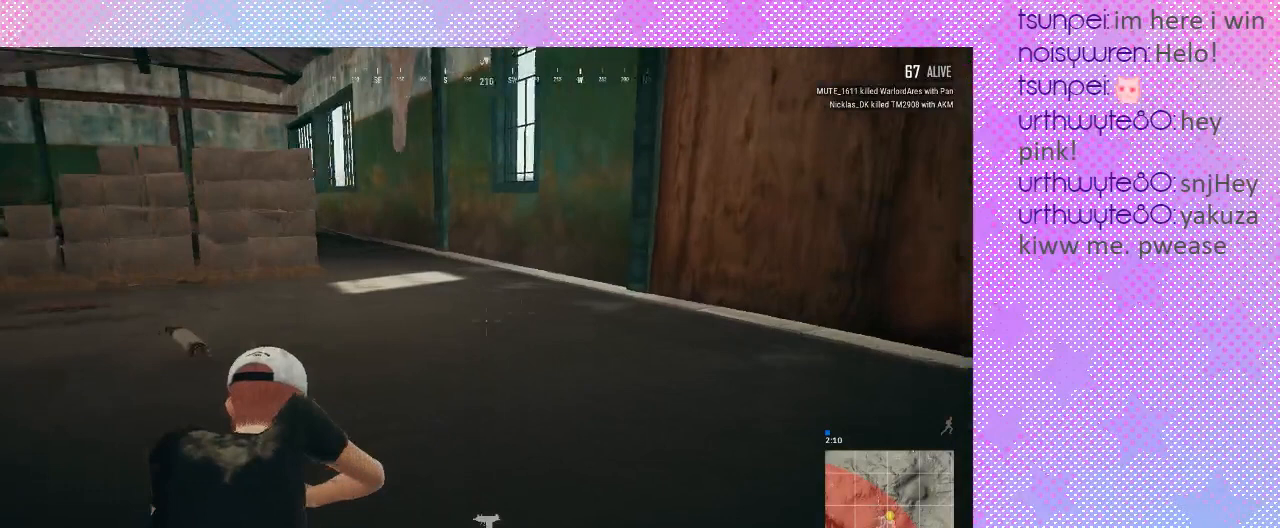
{"keys": ["d", "s"], "mouse": [], "events": []}
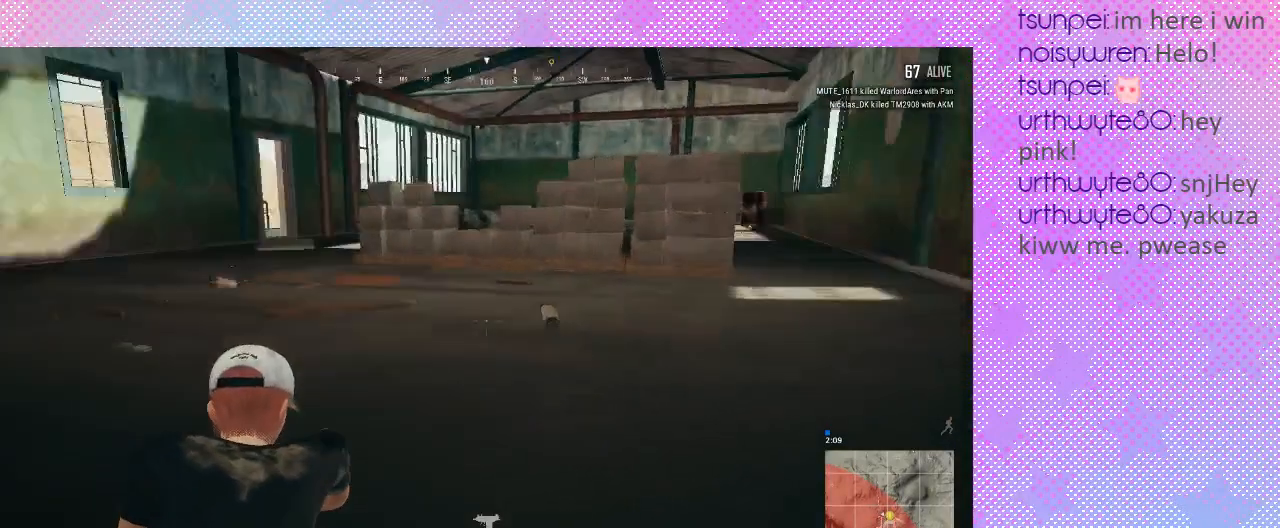
{"keys": ["s"], "mouse": [], "events": [[267, "d", "up"]]}
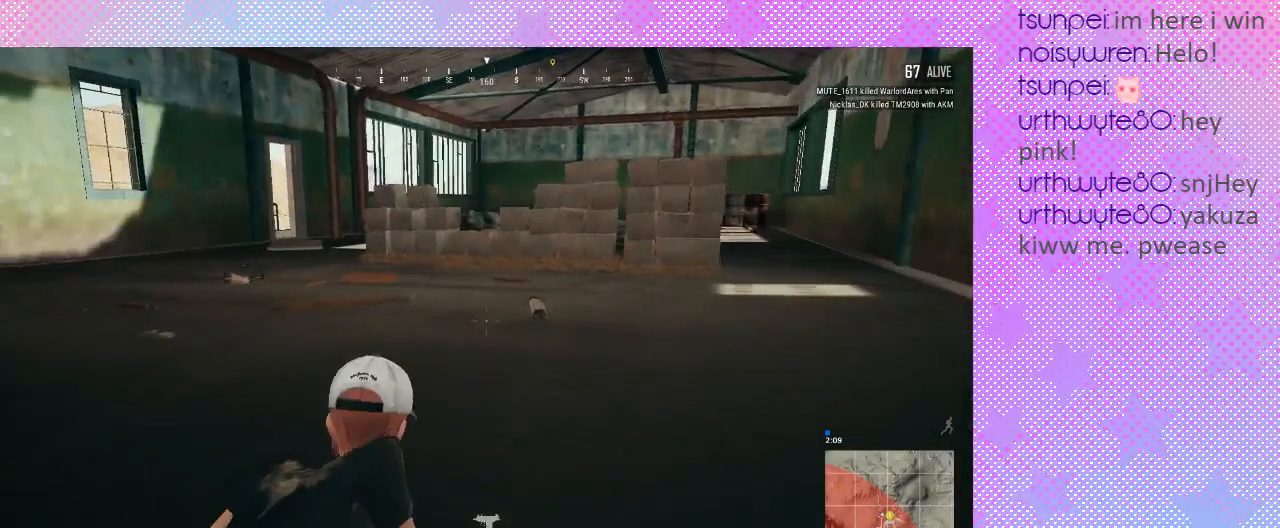
{"keys": ["s"], "mouse": [], "events": []}
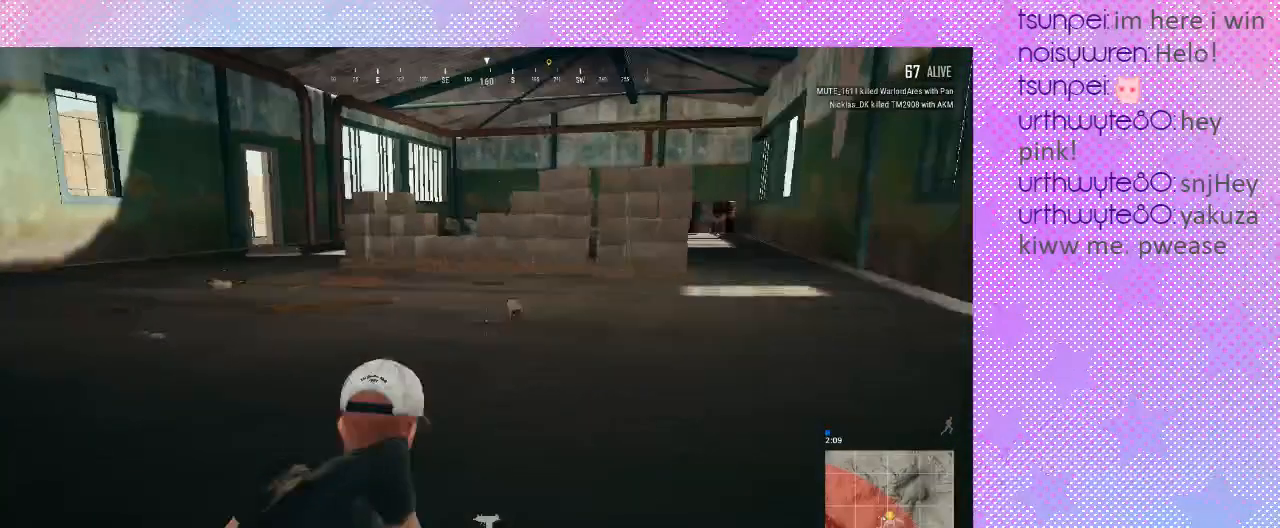
{"keys": ["d", "s"], "mouse": [], "events": [[167, "d", "down"]]}
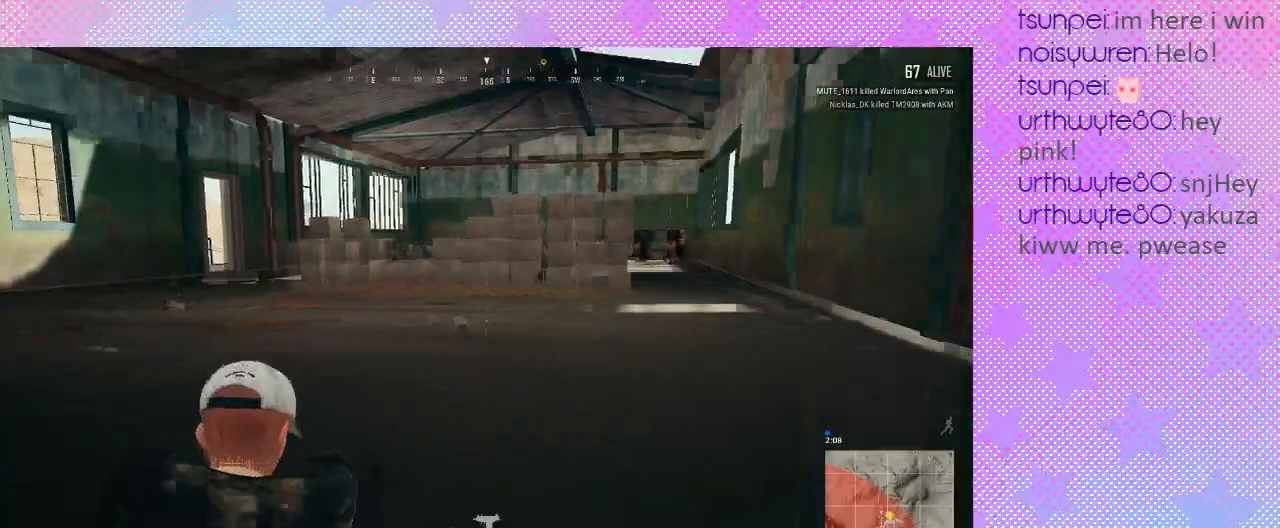
{"keys": ["s"], "mouse": [], "events": [[167, "d", "up"]]}
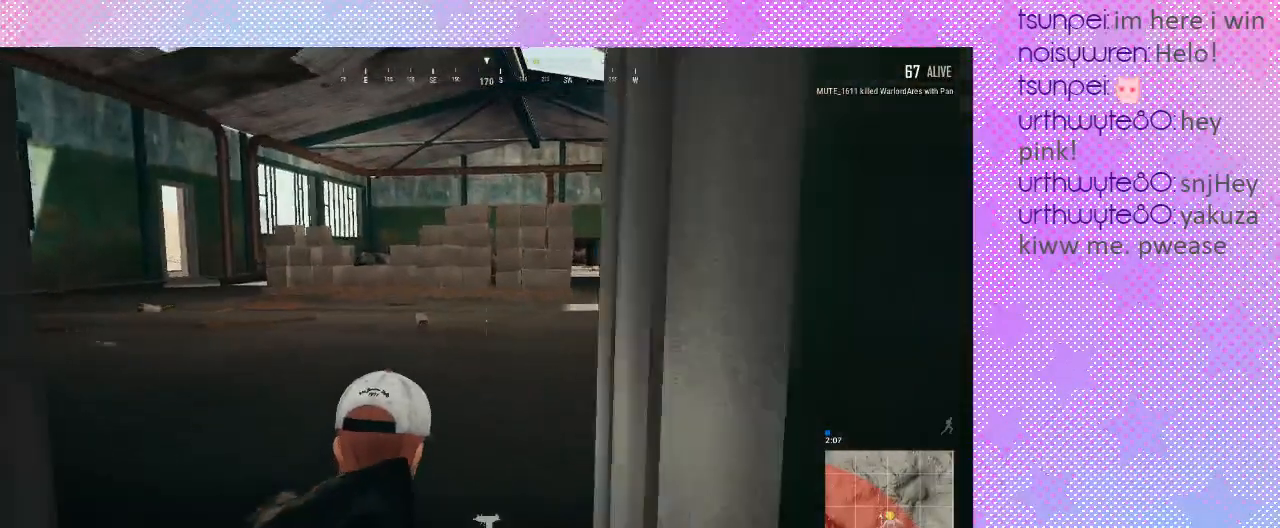
{"keys": ["s"], "mouse": [], "events": []}
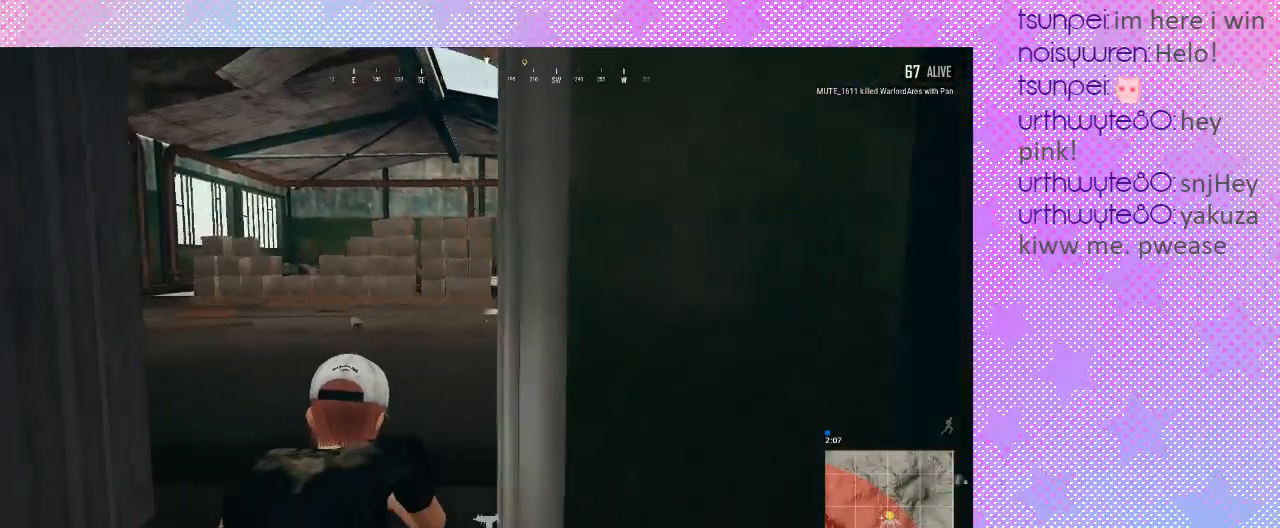
{"keys": ["s"], "mouse": [], "events": []}
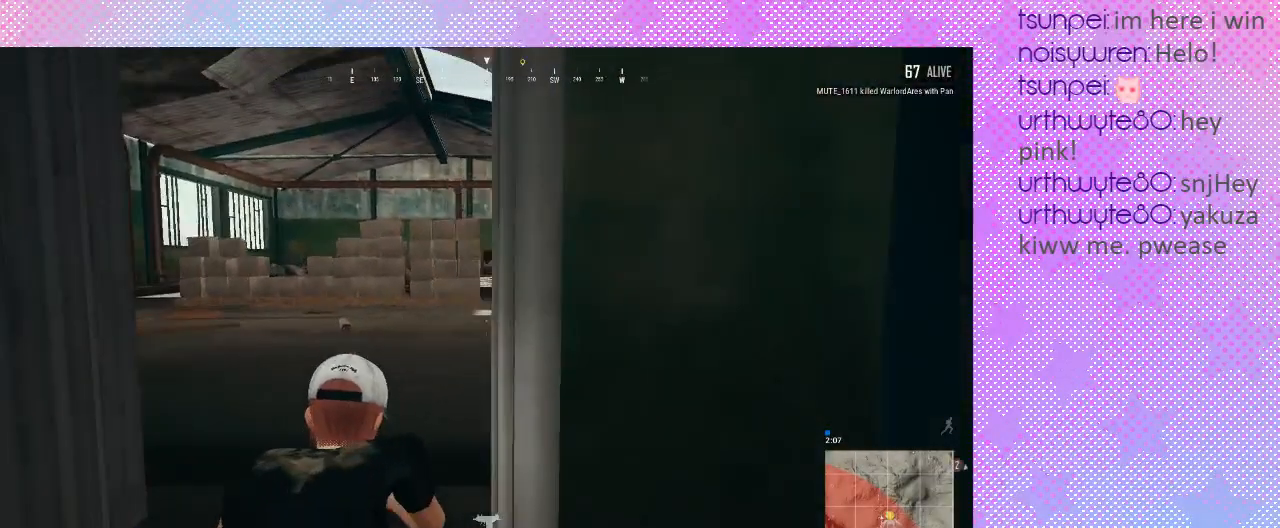
{"keys": ["s"], "mouse": [], "events": []}
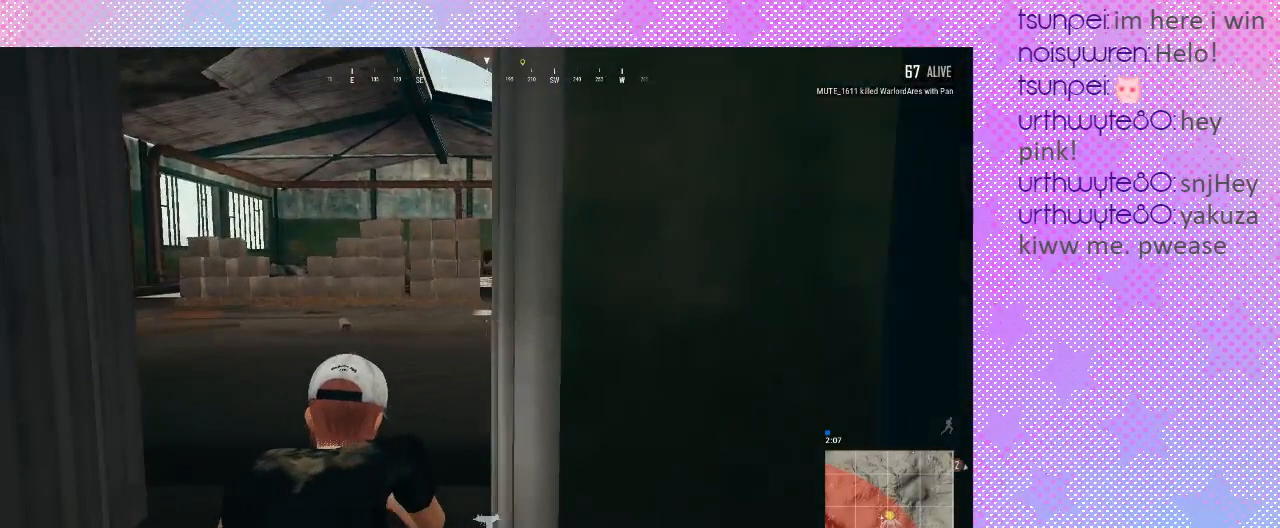
{"keys": ["s"], "mouse": [], "events": []}
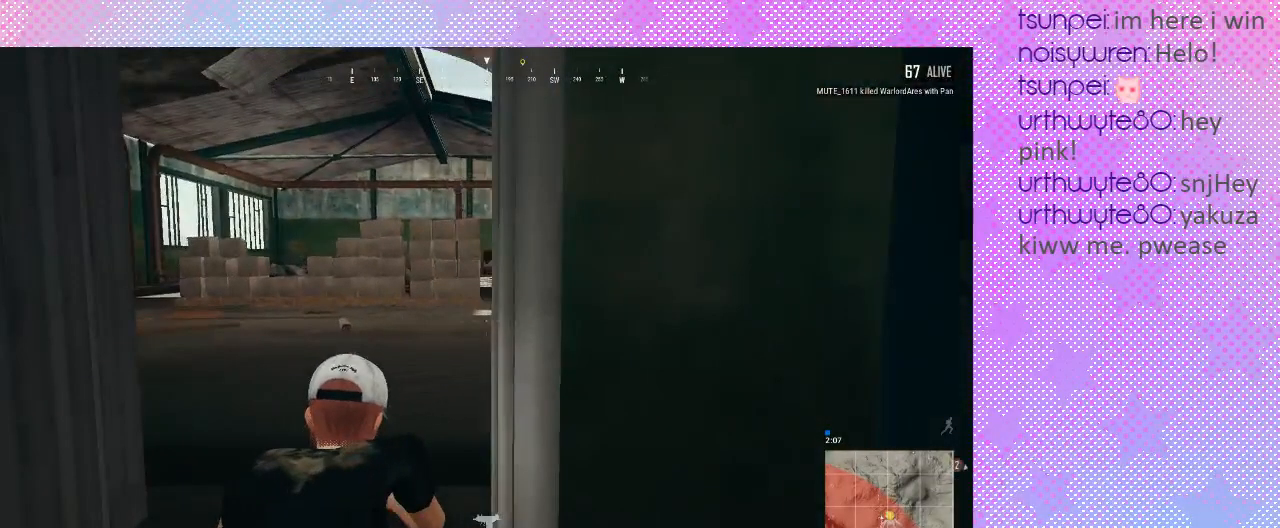
{"keys": ["d"], "mouse": [], "events": [[433, "d", "down"], [433, "s", "up"]]}
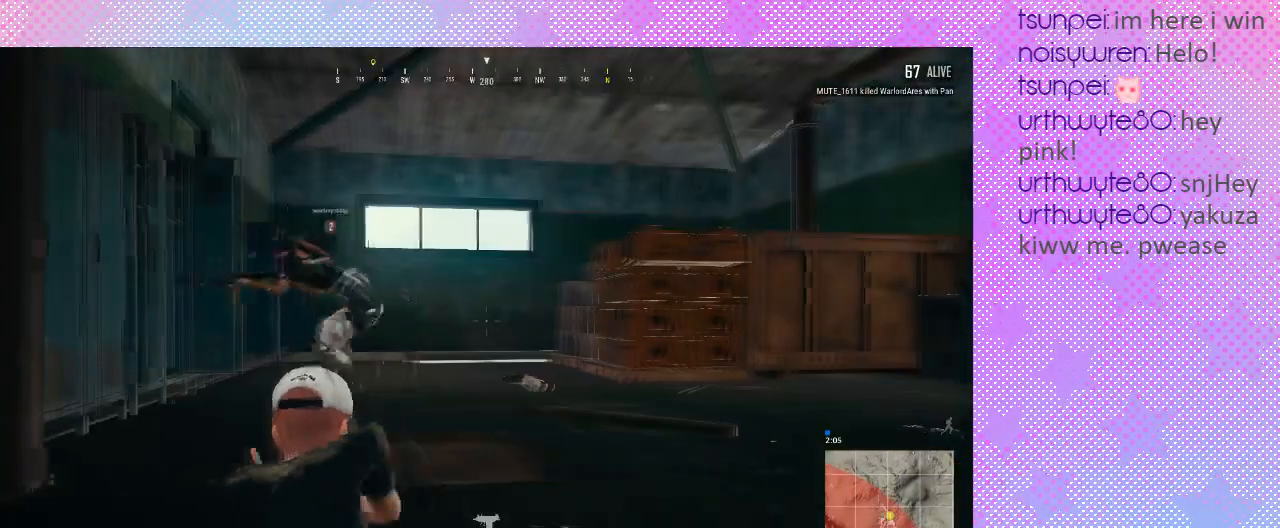
{"keys": [], "mouse": [], "events": [[100, "d", "up"]]}
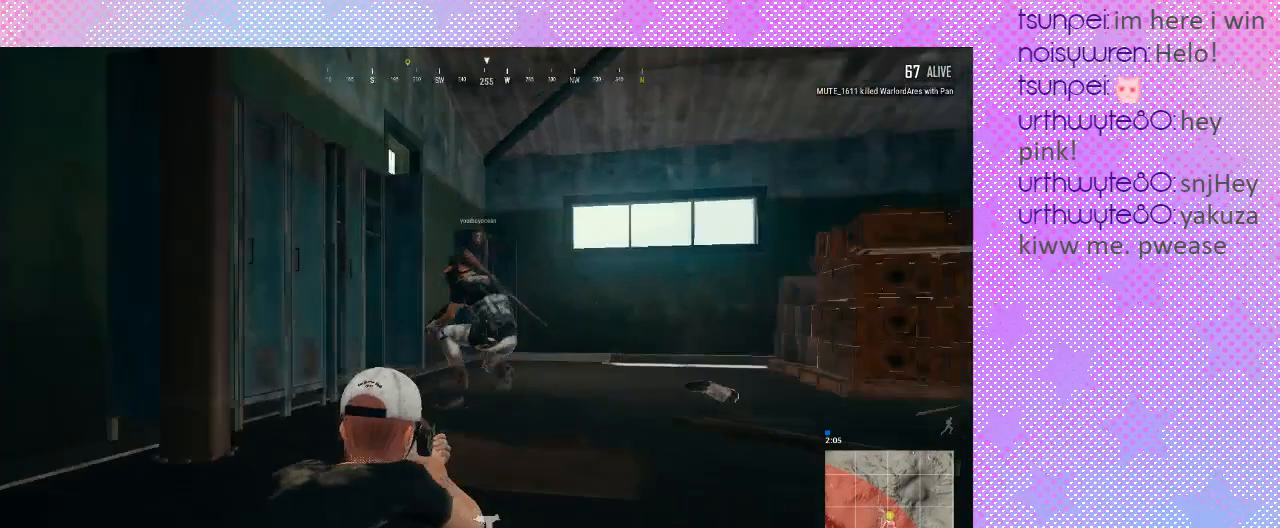
{"keys": [], "mouse": [], "events": []}
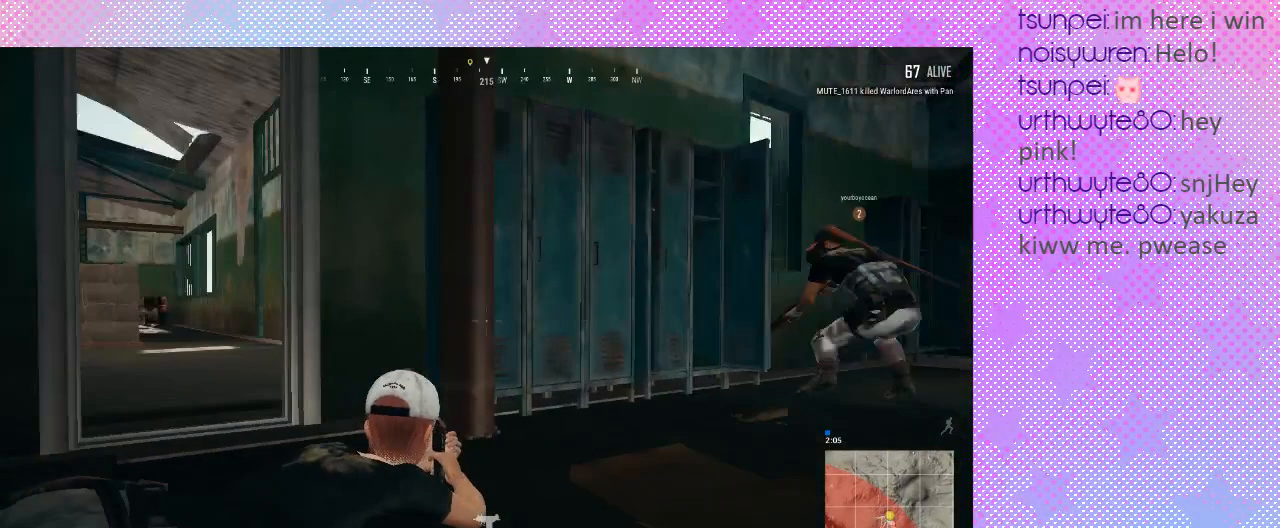
{"keys": [], "mouse": [], "events": []}
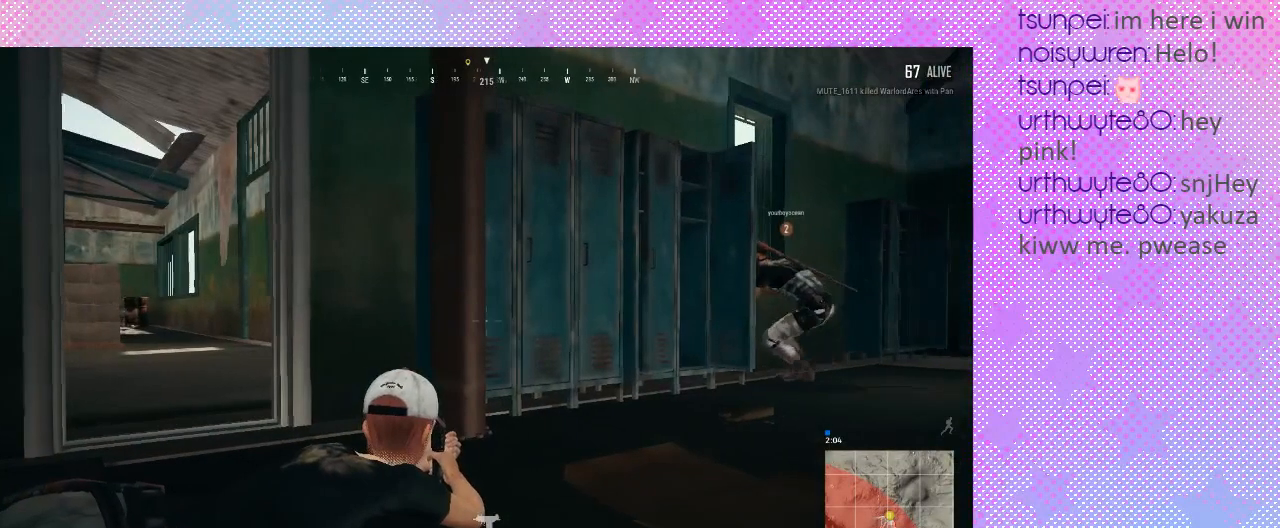
{"keys": [], "mouse": [], "events": []}
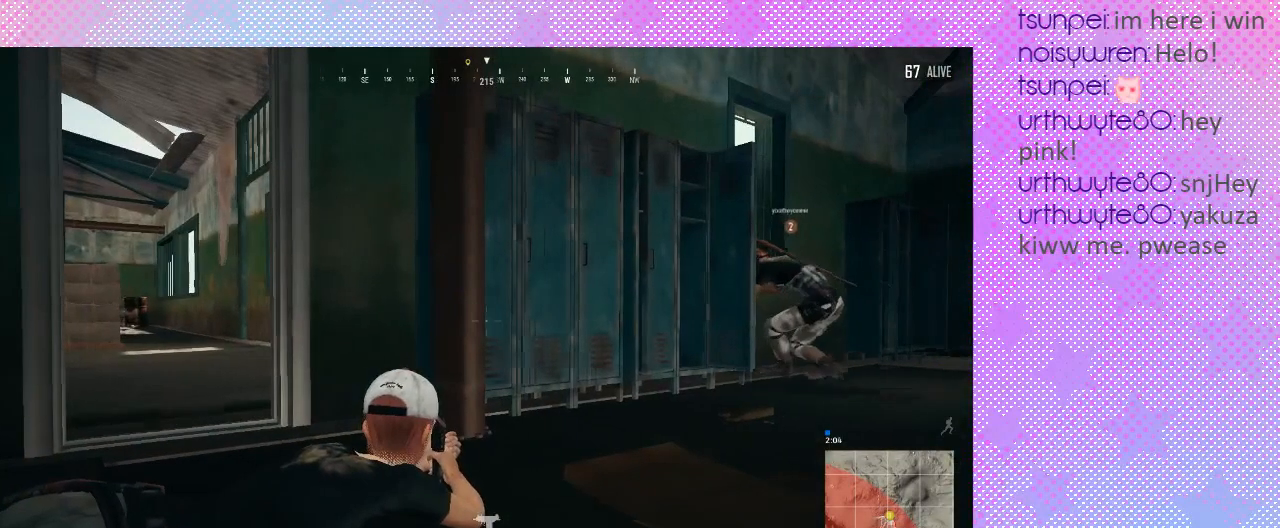
{"keys": [], "mouse": [], "events": [[67, "d", "down"], [100, "d", "up"]]}
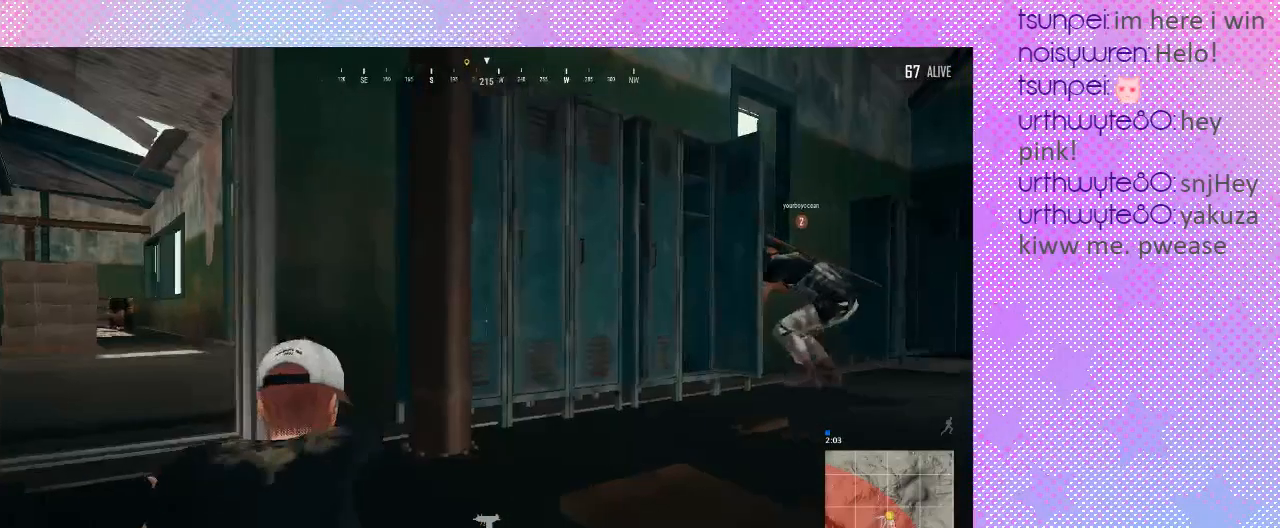
{"keys": [], "mouse": [], "events": []}
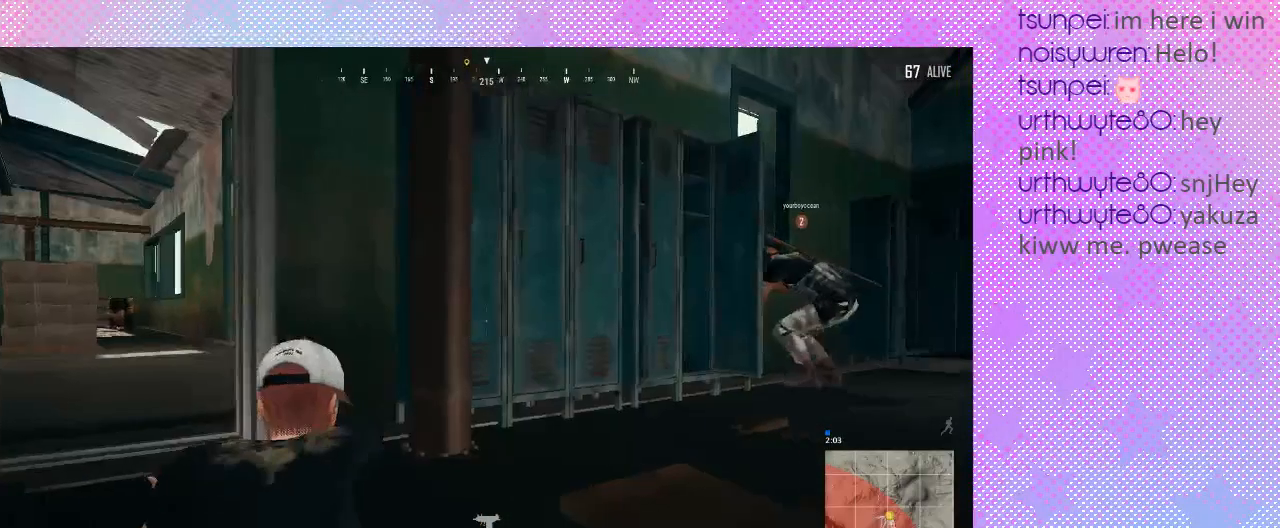
{"keys": [], "mouse": [], "events": []}
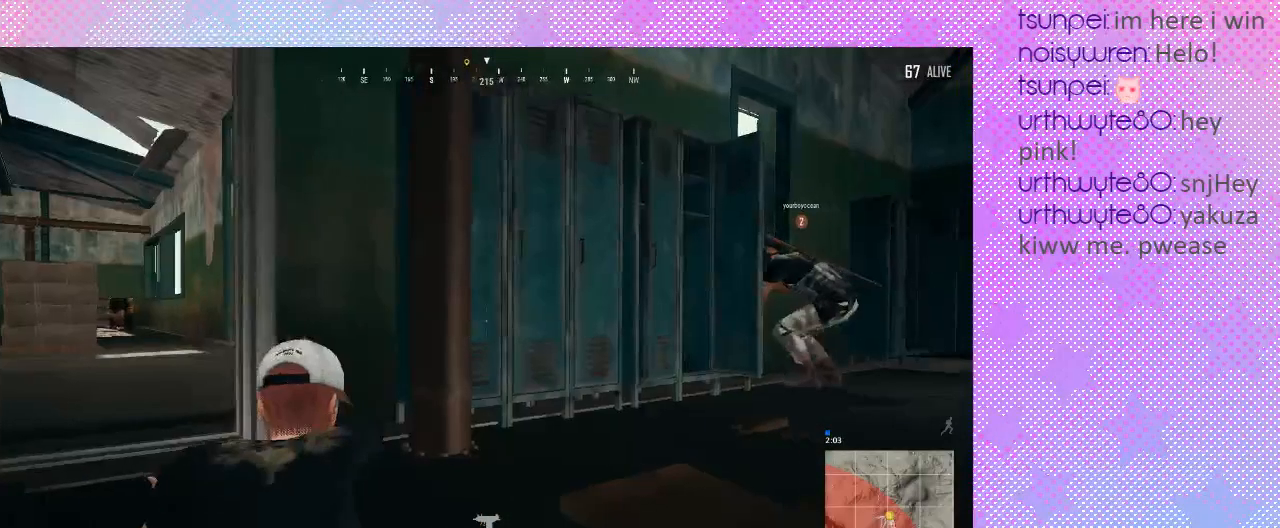
{"keys": [], "mouse": [], "events": []}
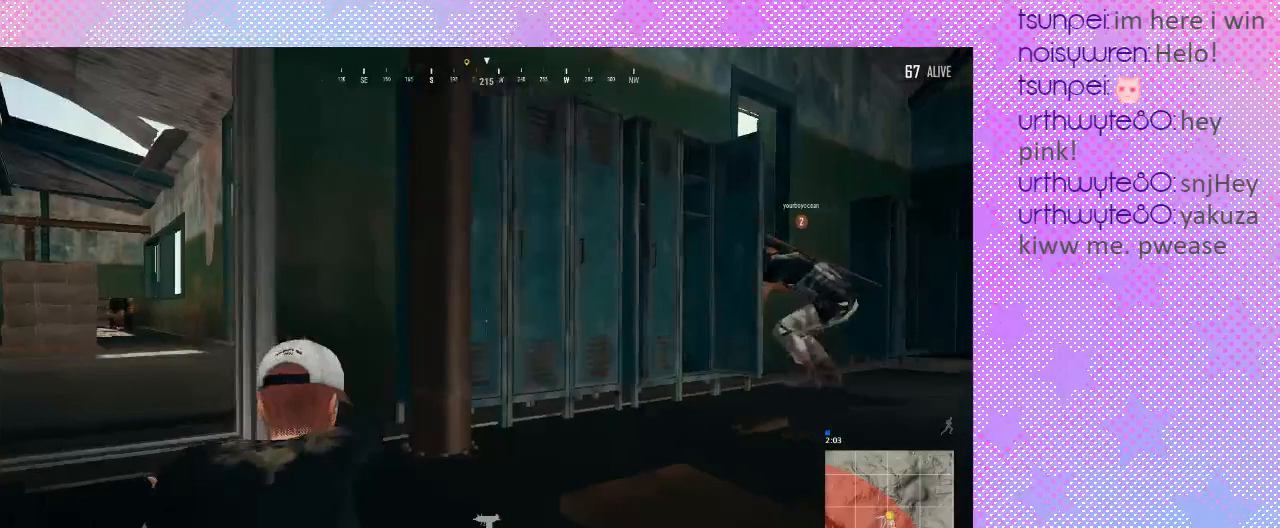
{"keys": [], "mouse": [], "events": []}
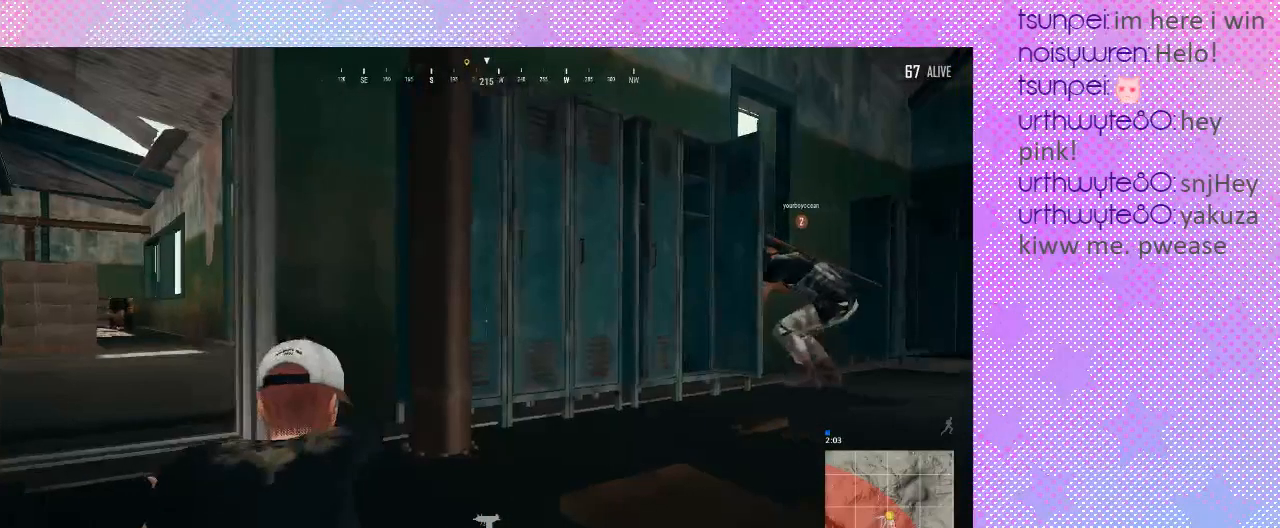
{"keys": ["w"], "mouse": [], "events": [[133, "w", "down"]]}
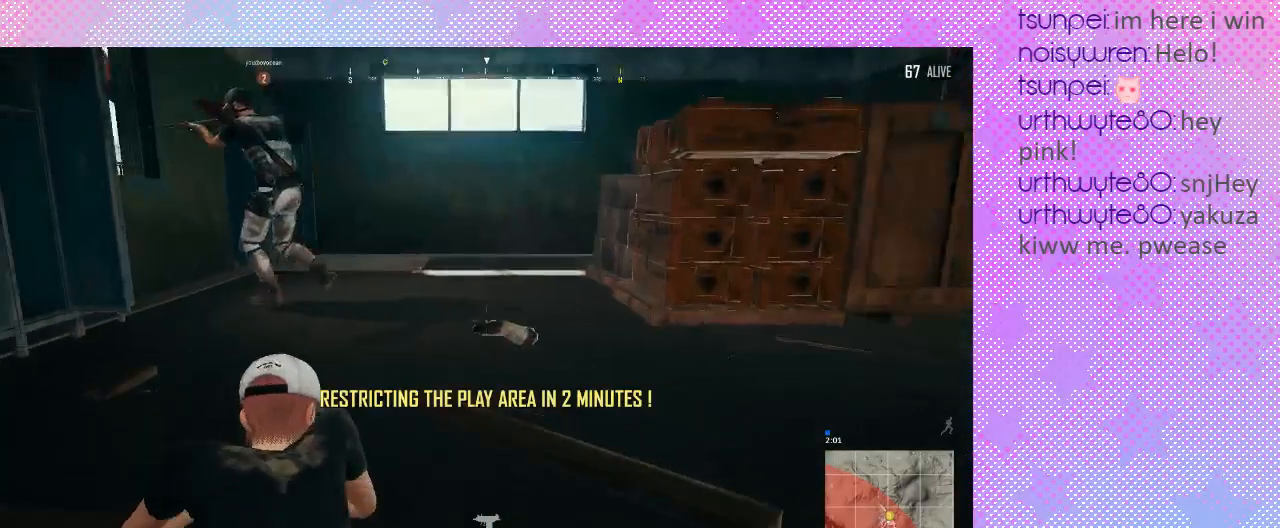
{"keys": ["d", "w"], "mouse": [], "events": [[333, "d", "down"]]}
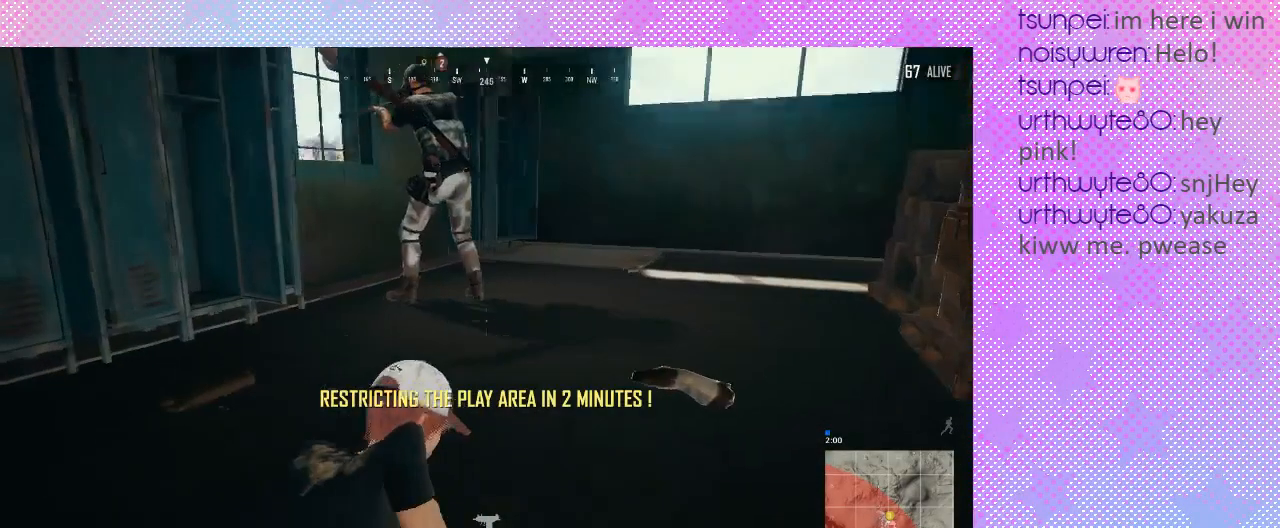
{"keys": ["d", "w"], "mouse": [], "events": []}